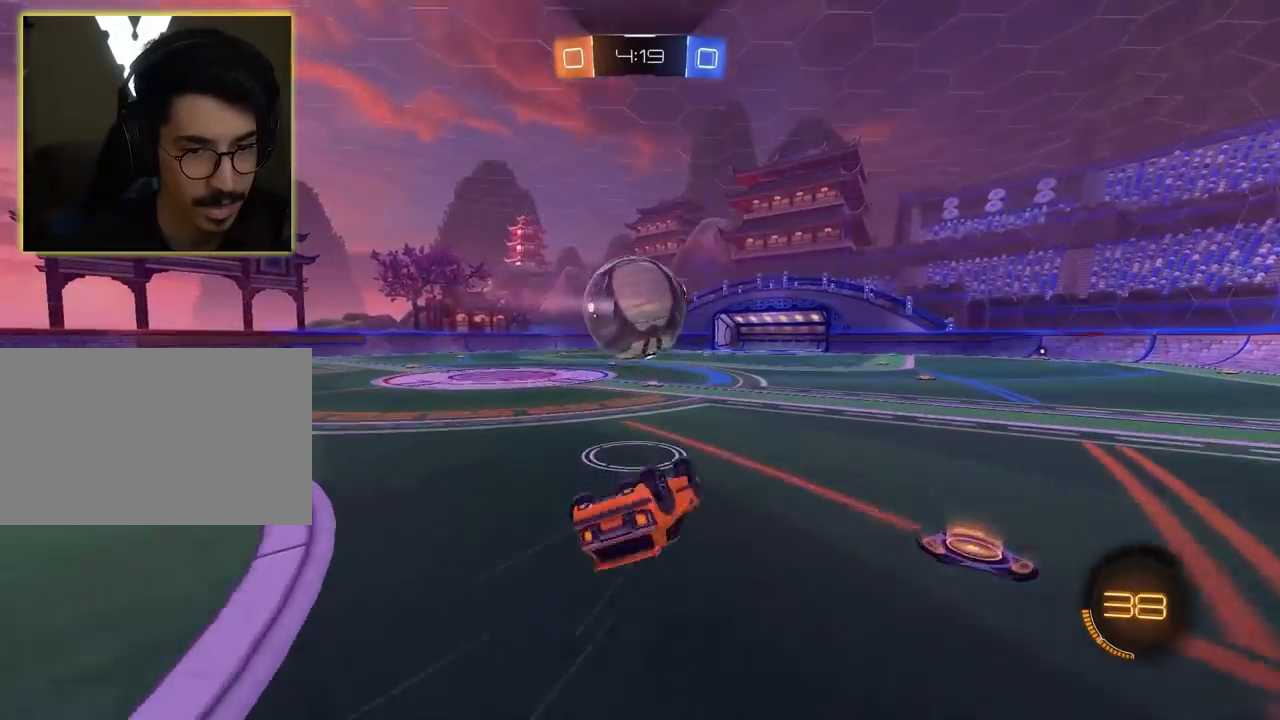
Gameplay with keyboard and mouse; each line is a JSON object with the keys and mouse buttons held at the frame after it. "events" lists presses ("down") and releases ("up") of "1", "2", "3", "4", "5", "a", "alt", "c", "caps_lock", "ctrl", "d", "e", "f", "g", "q", "r", "s", "shift", "space", "t", "tab", "v", "w", "x", "z", "mouse_left", "mouse_wheel" and "mouse_right" between this image and that frame as [ms after this image, input, new state], when the widget could be followed in between. "mouse_left", "mouse_wheel", "mouse_right" = the "left", "wheel", "right" buttons of the "mouse" list. No other keys are recorded. "wheel" means that the mouse wheel is clicked or scrolled. "mouse_move" is the direction in which the mouse moves at that frame (one of eight, or "still"), when it could be read.
{"keys": ["a", "w"], "mouse": ["left"], "mouse_move": "still", "events": [[300, "a", "down"], [400, "mouse_left", "down"], [400, "w", "down"]]}
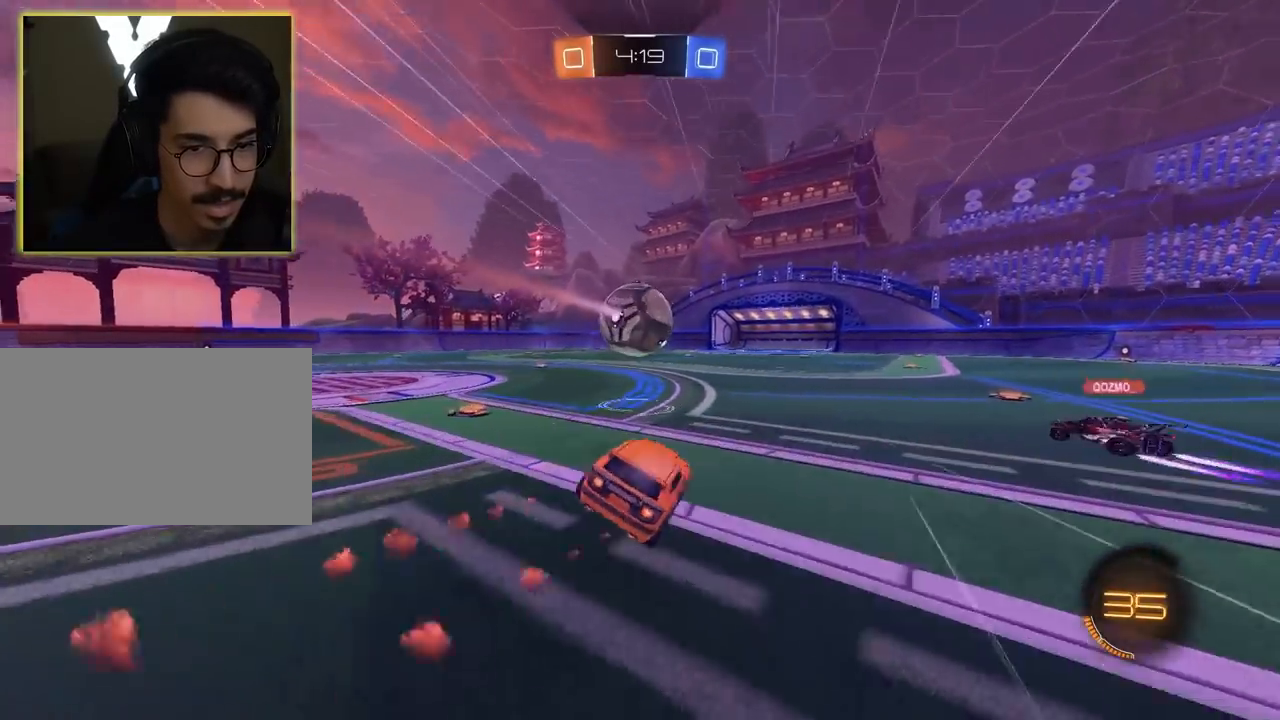
{"keys": ["w"], "mouse": ["left"], "mouse_move": "still", "events": [[33, "space", "down"], [183, "space", "up"], [283, "space", "down"], [367, "space", "up"], [467, "a", "up"]]}
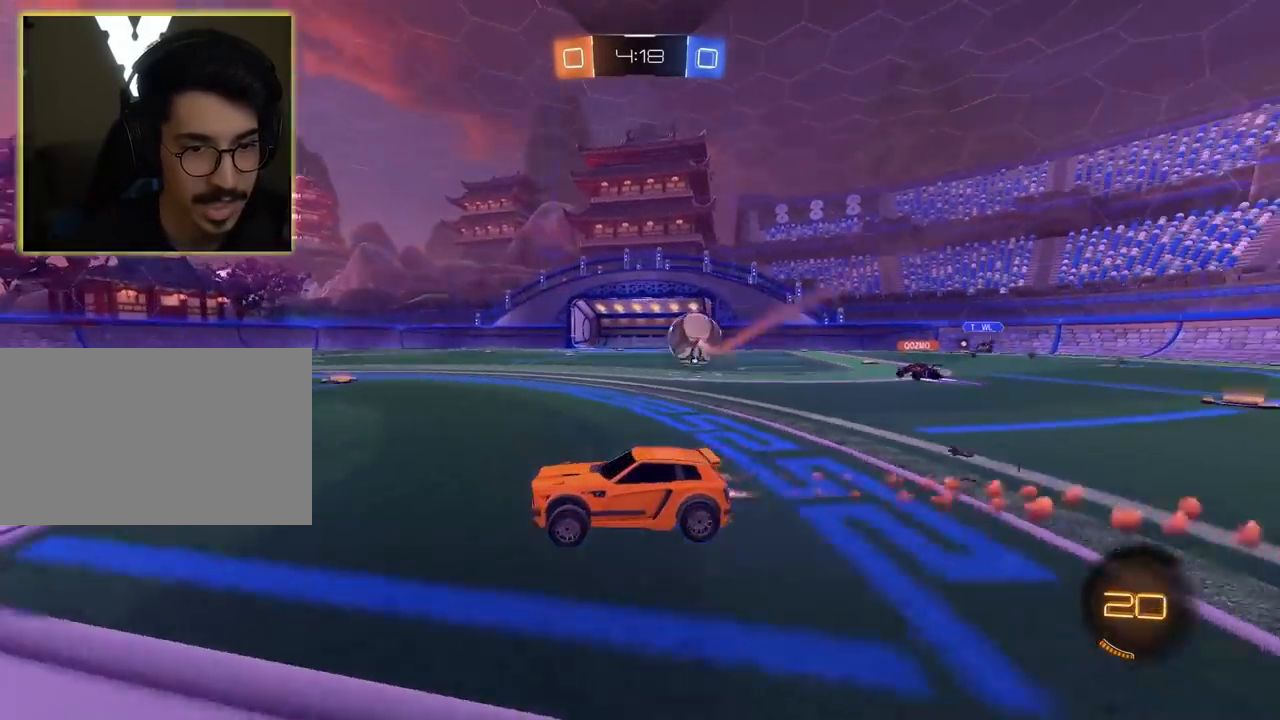
{"keys": ["w"], "mouse": [], "mouse_move": "still", "events": [[17, "mouse_left", "up"], [283, "d", "down"], [483, "d", "up"]]}
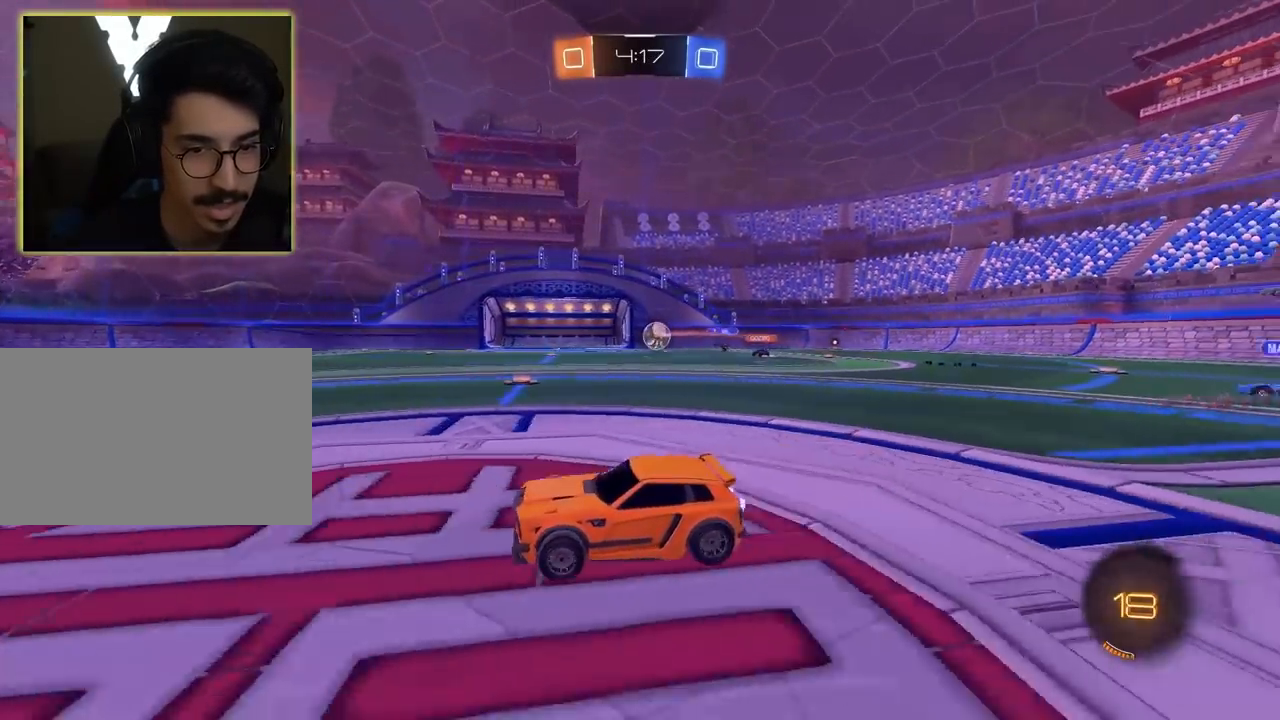
{"keys": ["d", "w"], "mouse": [], "mouse_move": "still", "events": [[33, "a", "down"], [117, "a", "up"], [400, "d", "down"]]}
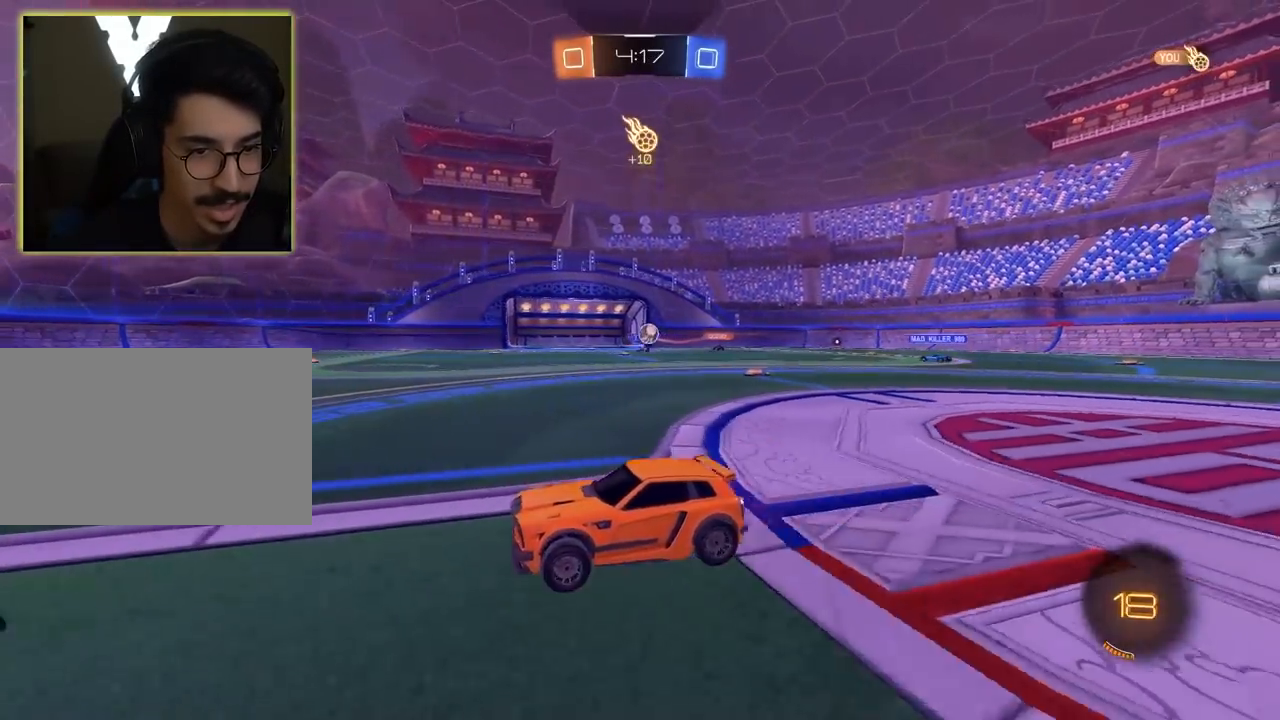
{"keys": ["a", "w"], "mouse": ["left"], "mouse_move": "still", "events": [[83, "d", "up"], [283, "a", "down"], [467, "mouse_left", "down"]]}
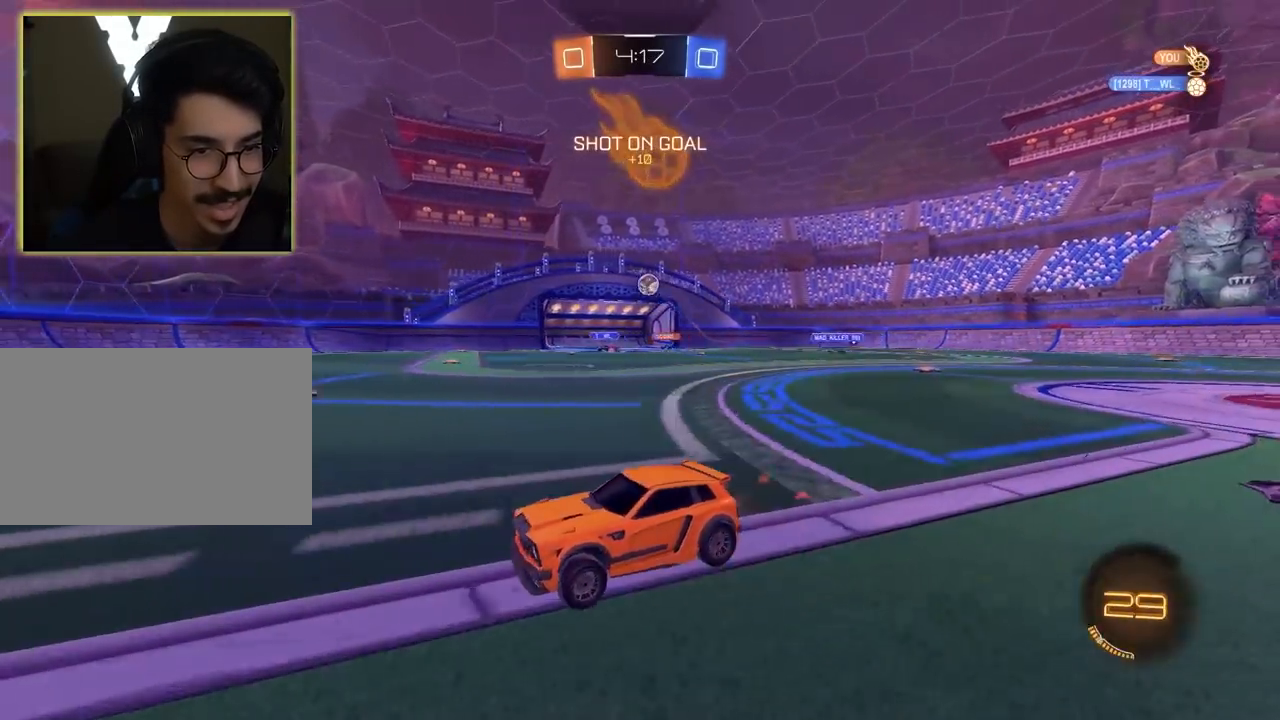
{"keys": ["d", "space", "w"], "mouse": [], "mouse_move": "still", "events": [[150, "a", "up"], [150, "mouse_left", "up"], [200, "space", "down"], [300, "d", "down"], [300, "space", "up"], [483, "space", "down"]]}
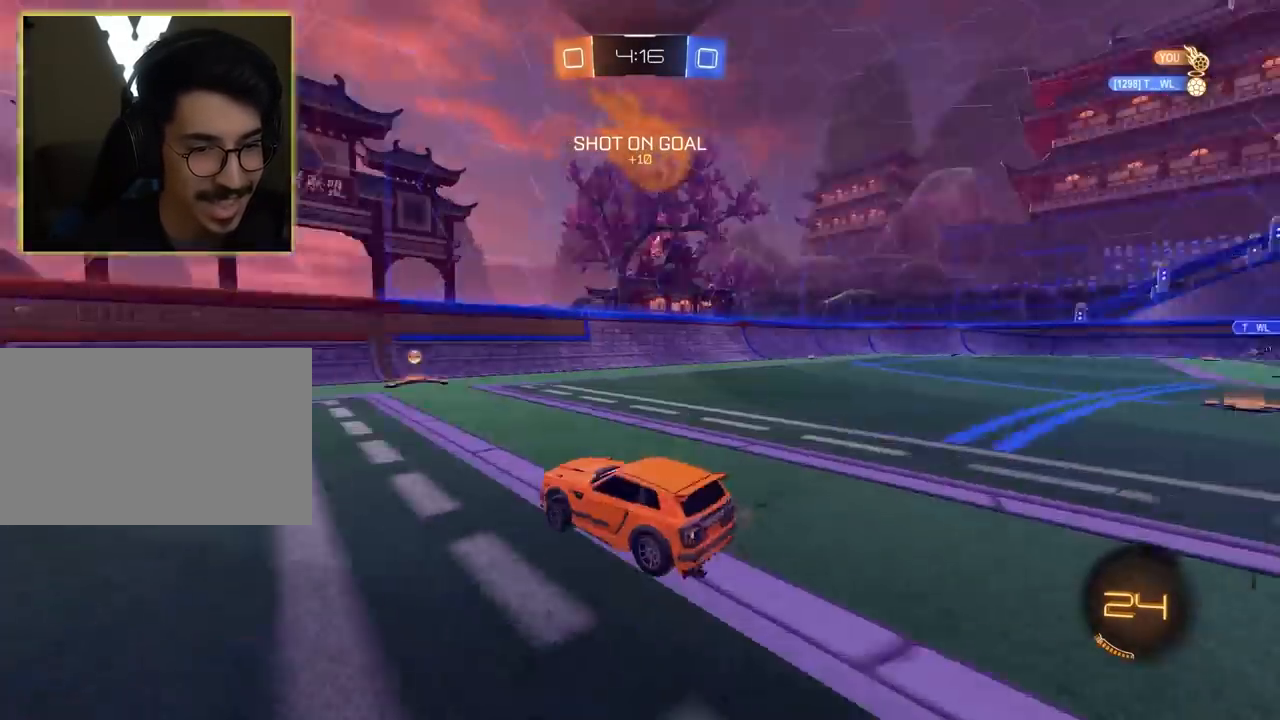
{"keys": ["d", "w"], "mouse": [], "mouse_move": "still", "events": [[117, "space", "up"], [167, "d", "up"], [217, "a", "down"], [400, "a", "up"], [450, "d", "down"]]}
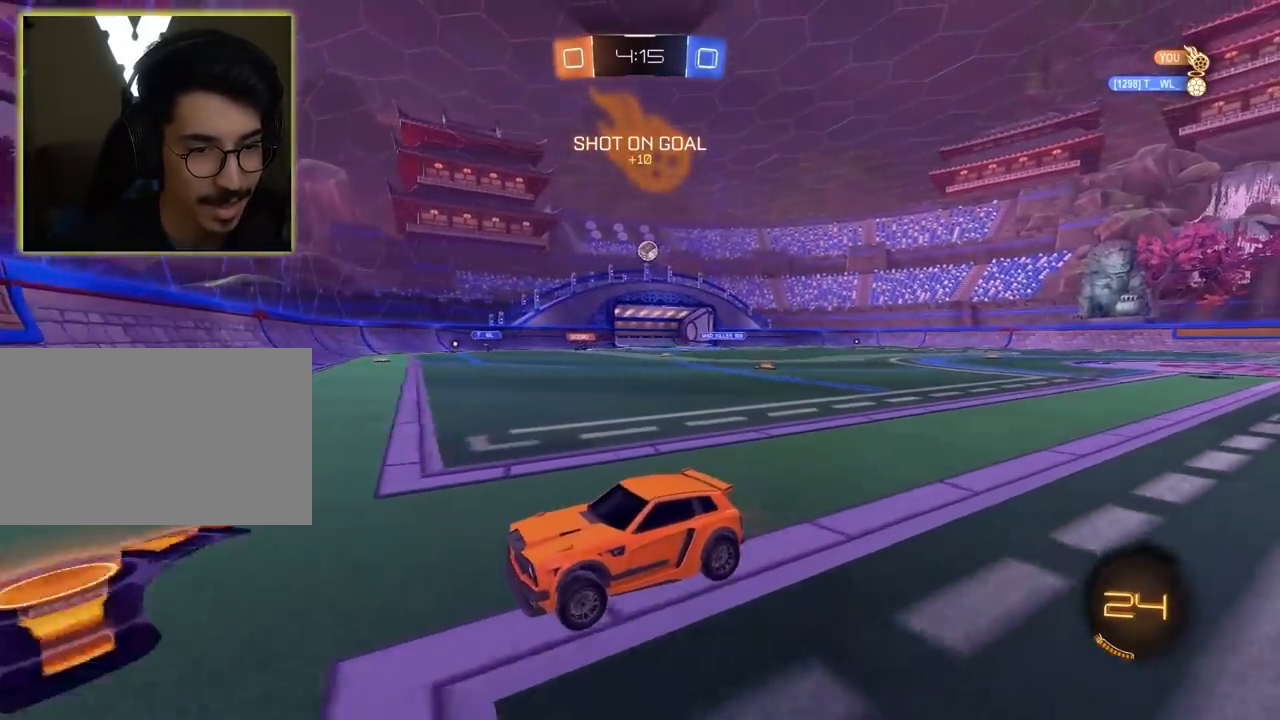
{"keys": ["d", "w"], "mouse": [], "mouse_move": "still", "events": []}
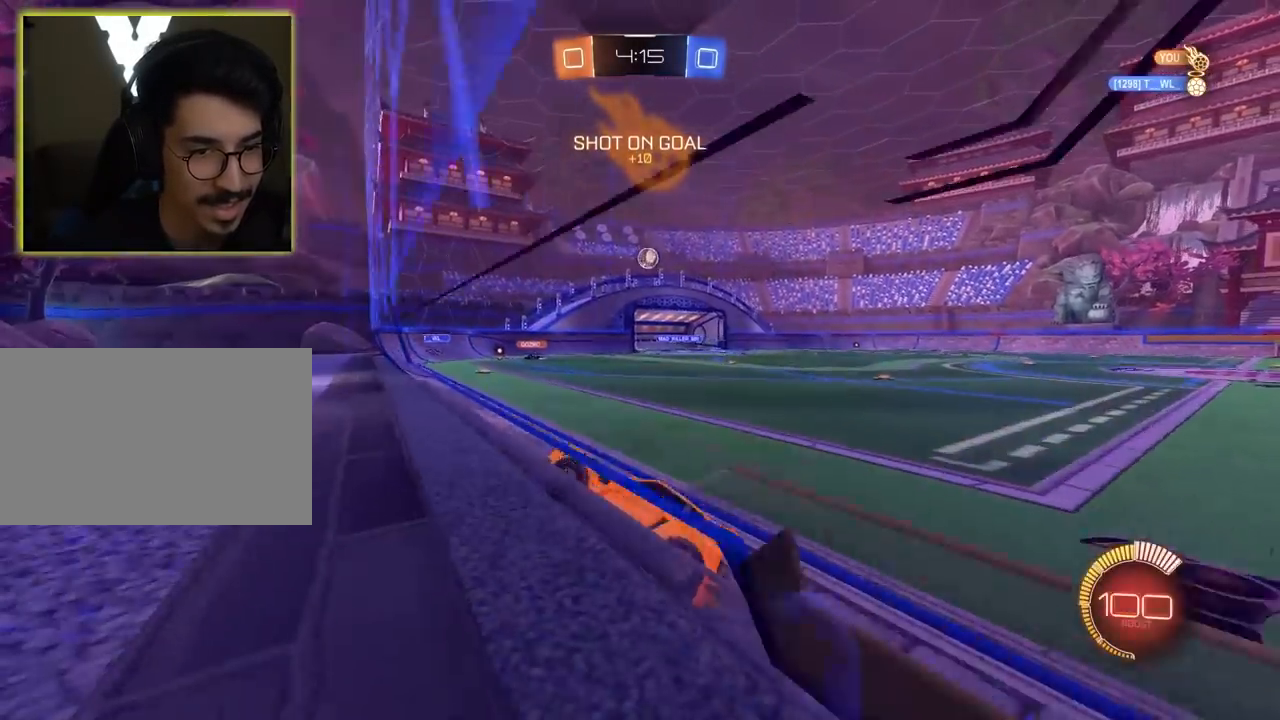
{"keys": ["d", "w"], "mouse": [], "mouse_move": "still", "events": [[17, "mouse_left", "down"], [250, "mouse_left", "up"]]}
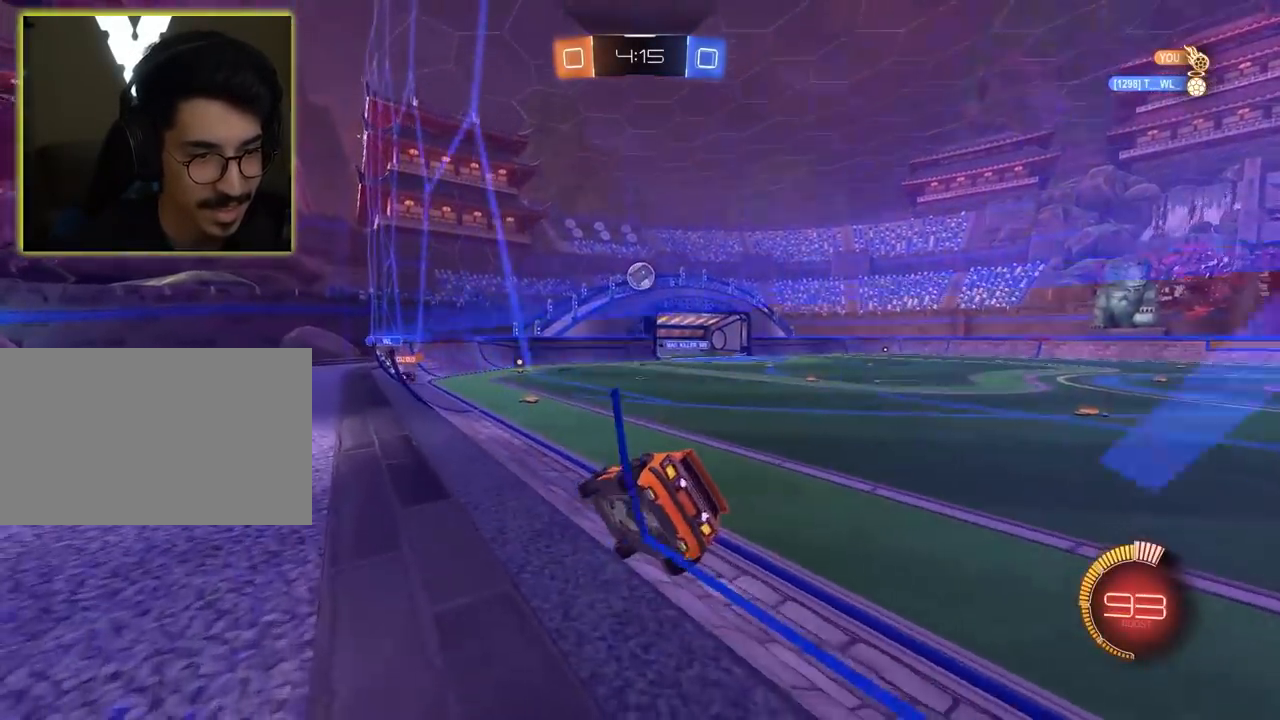
{"keys": ["a"], "mouse": [], "mouse_move": "still", "events": [[450, "a", "down"], [450, "d", "up"], [500, "w", "up"]]}
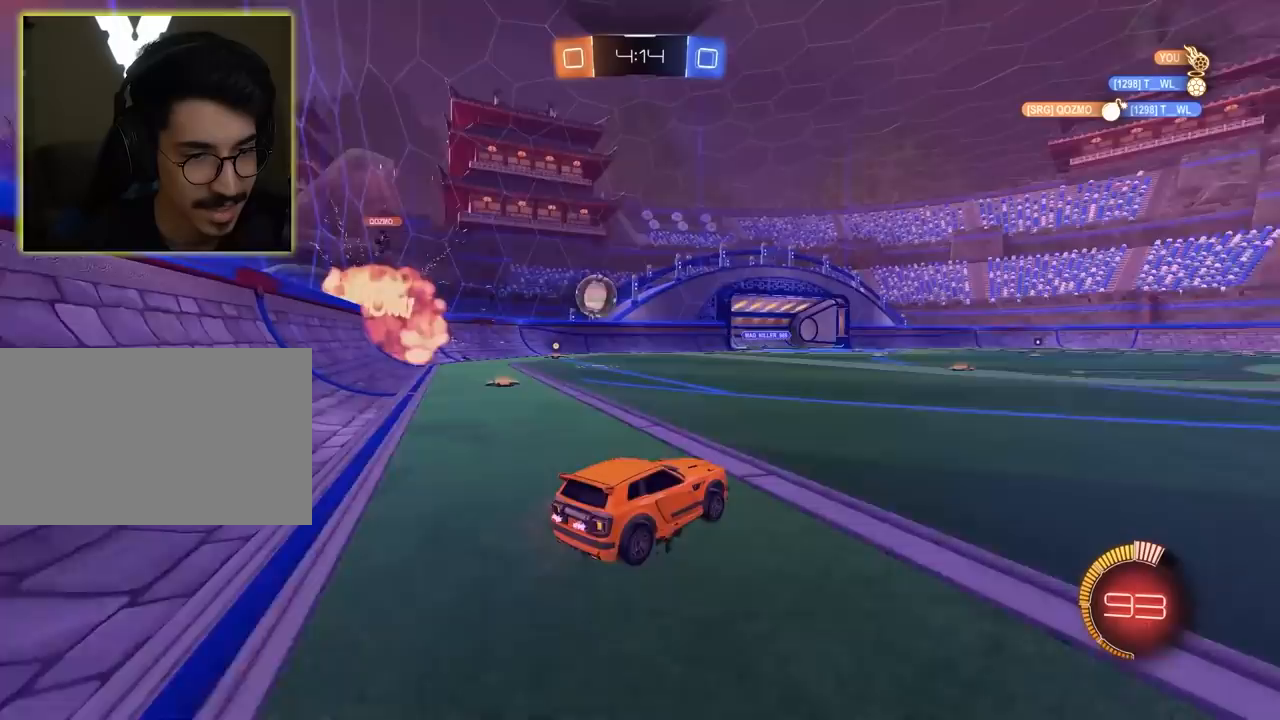
{"keys": ["a", "w"], "mouse": [], "mouse_move": "still", "events": [[83, "s", "down"], [367, "s", "up"], [500, "w", "down"]]}
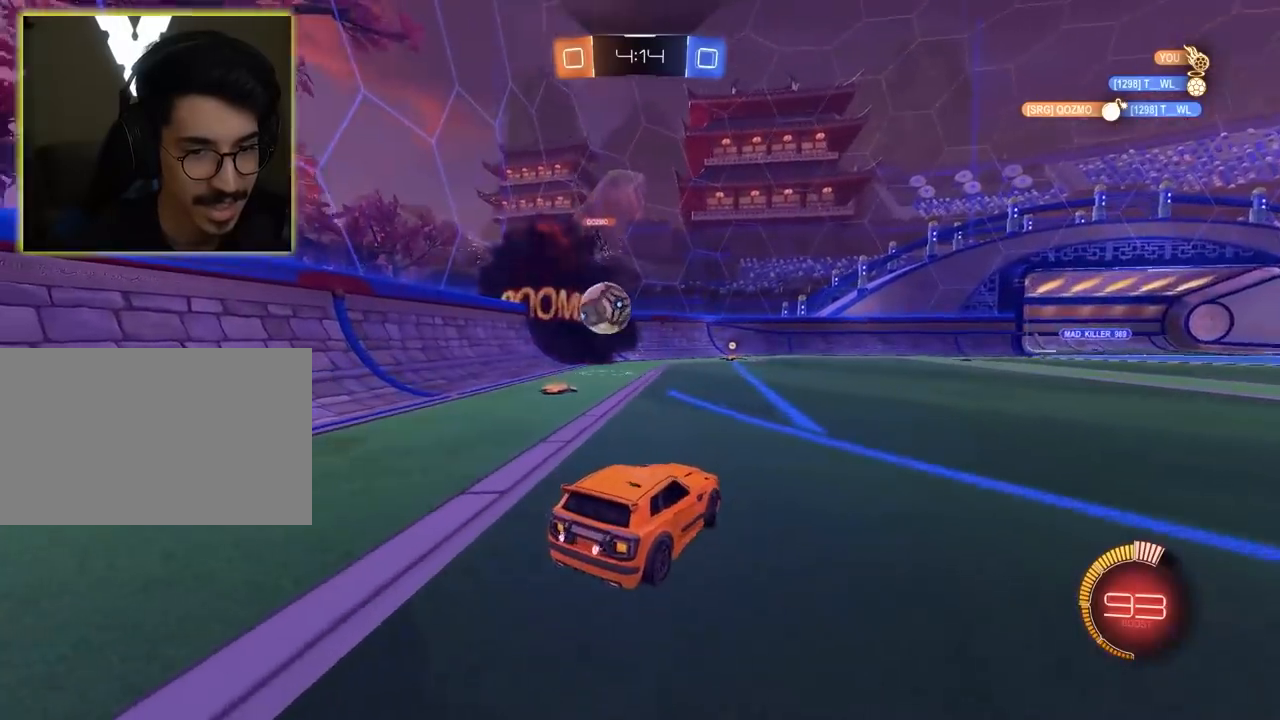
{"keys": ["w"], "mouse": [], "mouse_move": "still", "events": [[483, "a", "up"]]}
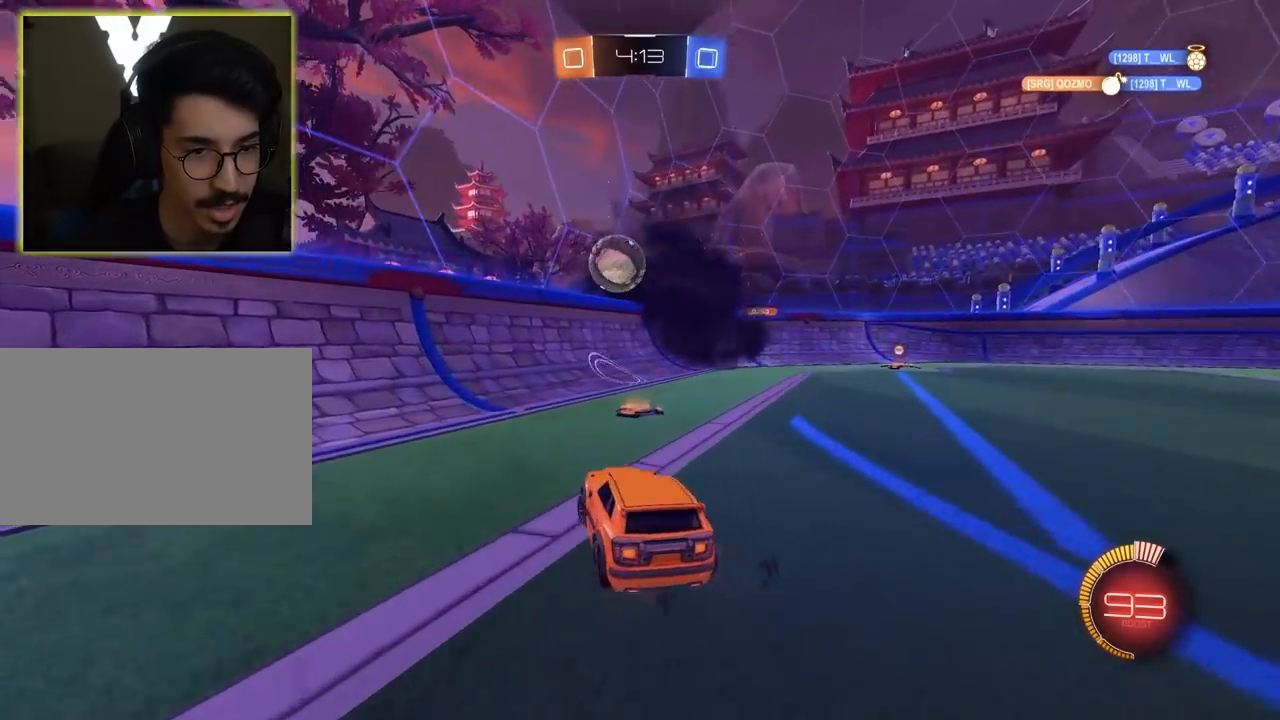
{"keys": ["w"], "mouse": [], "mouse_move": "still", "events": [[167, "d", "down"], [300, "d", "up"], [350, "w", "up"], [400, "d", "down"], [450, "w", "down"], [483, "d", "up"]]}
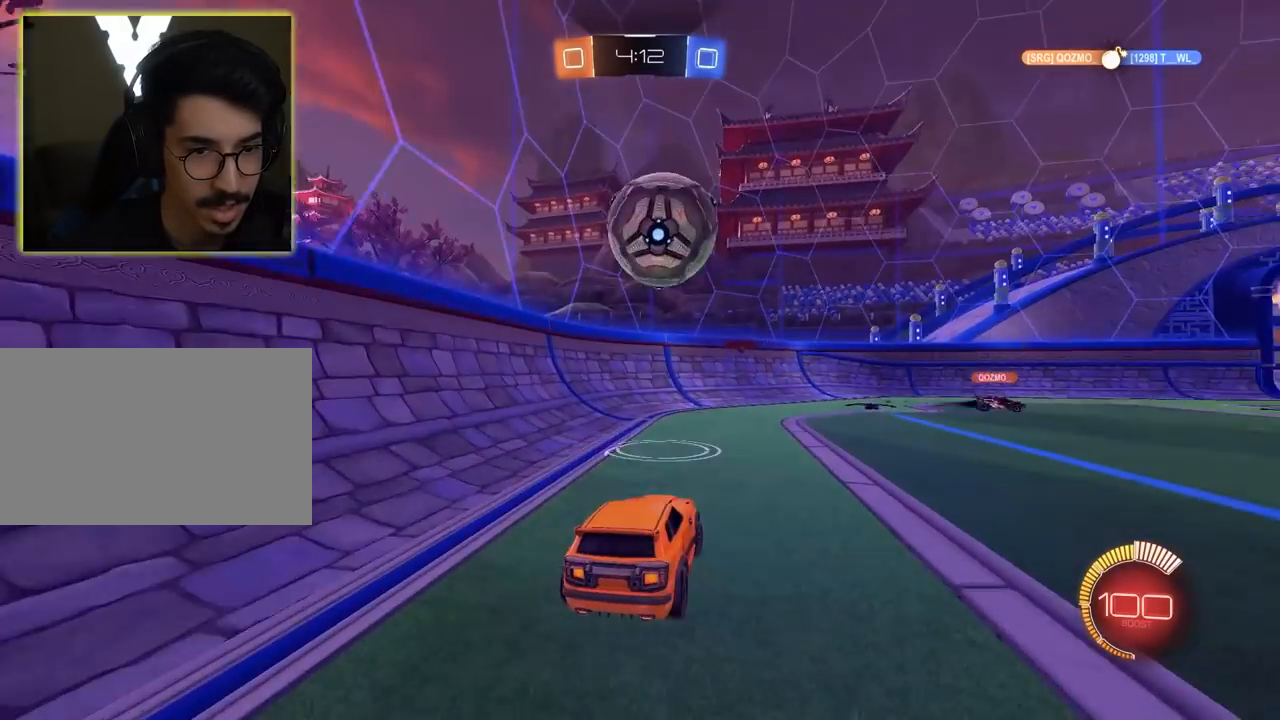
{"keys": ["a"], "mouse": [], "mouse_move": "still", "events": [[67, "d", "down"], [67, "w", "up"], [250, "mouse_left", "down"], [300, "d", "up"], [300, "w", "down"], [350, "mouse_left", "up"], [400, "a", "down"], [400, "w", "up"]]}
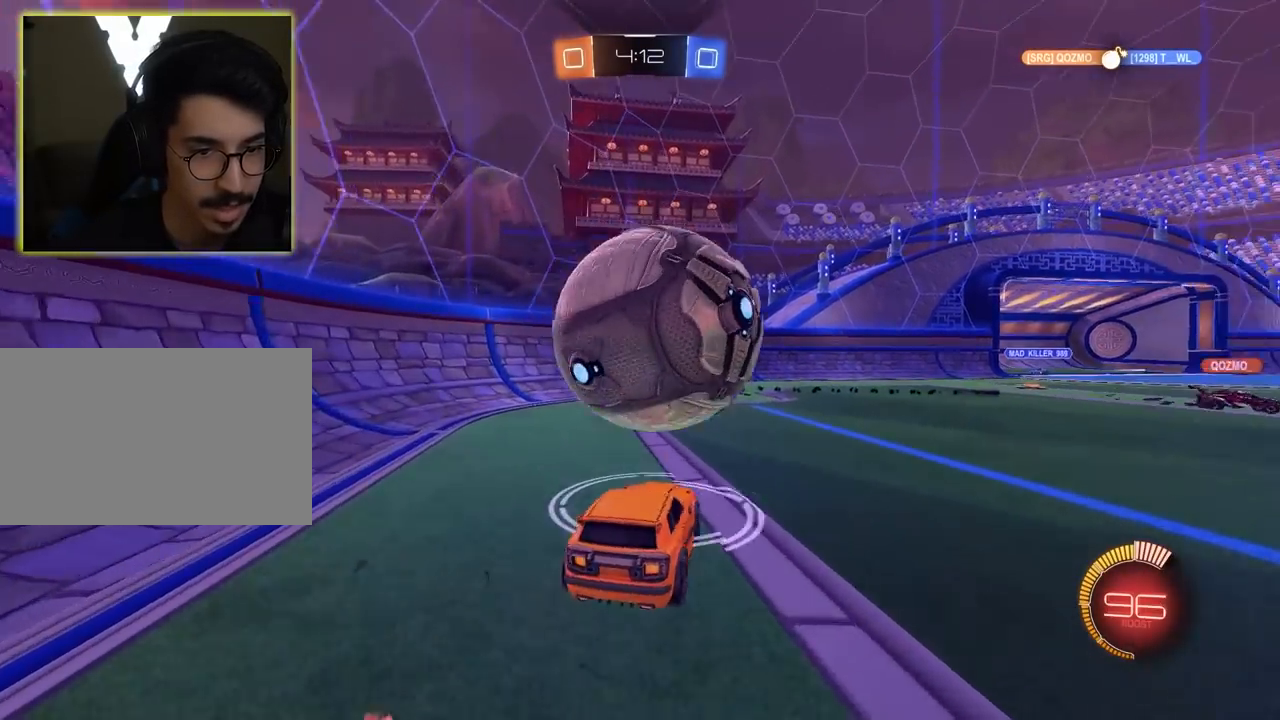
{"keys": ["d", "w"], "mouse": ["left"], "mouse_move": "still", "events": [[33, "a", "up"], [217, "d", "down"], [267, "d", "up"], [467, "mouse_left", "down"], [500, "d", "down"], [500, "w", "down"]]}
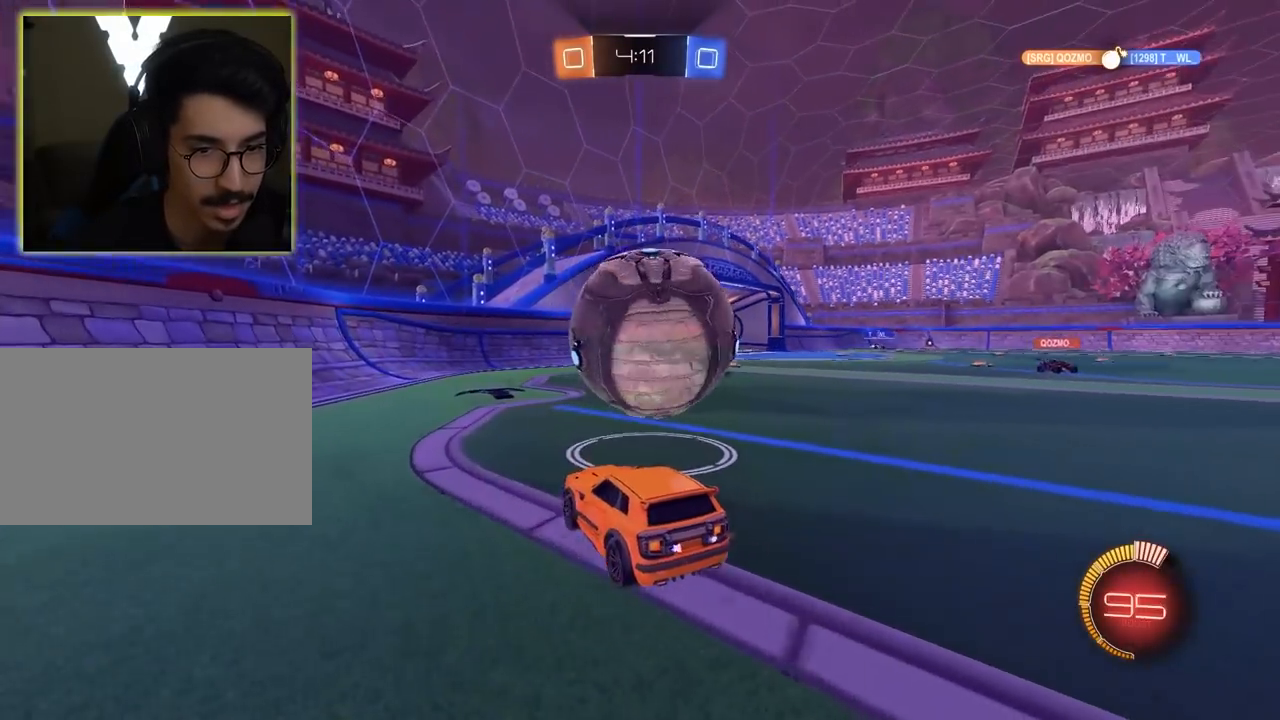
{"keys": ["d", "w"], "mouse": ["left"], "mouse_move": "still", "events": [[100, "d", "up"], [383, "d", "down"]]}
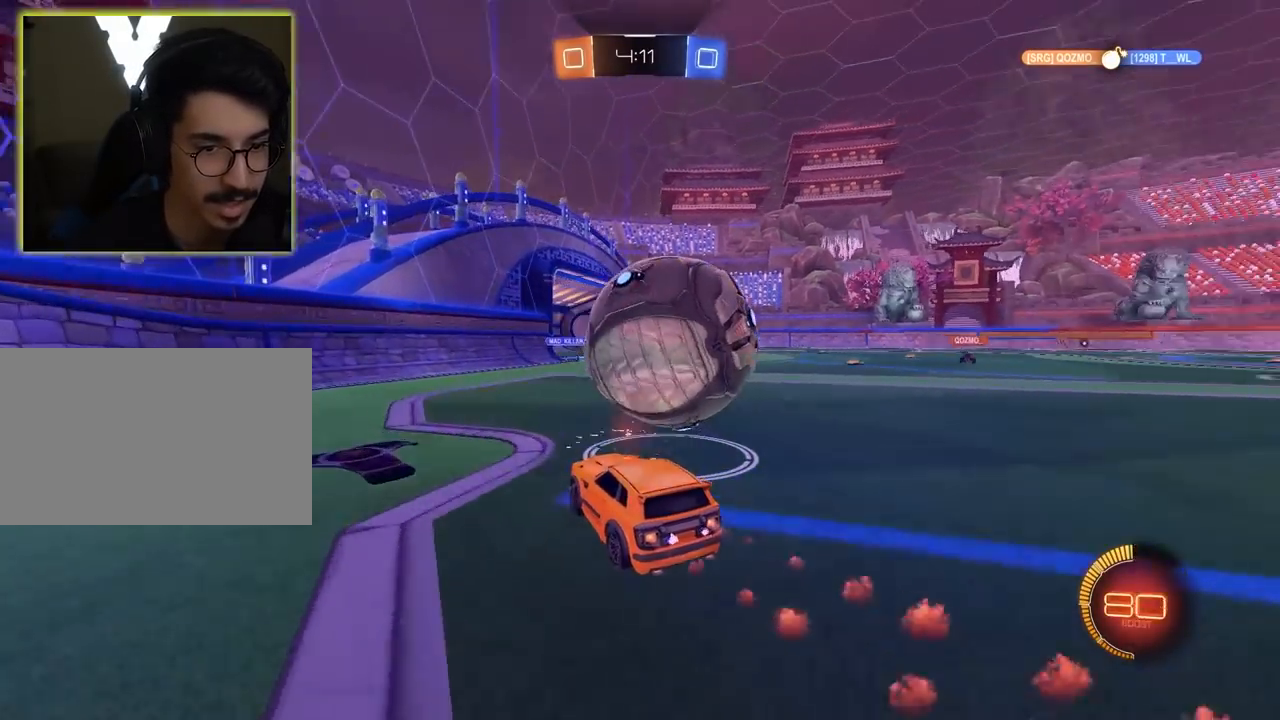
{"keys": ["a", "s"], "mouse": ["left", "right"], "mouse_move": "still", "events": [[117, "mouse_left", "up"], [250, "d", "up"], [250, "w", "up"], [300, "mouse_left", "down"], [350, "a", "down"], [350, "mouse_right", "down"], [350, "s", "down"], [400, "mouse_left", "up"], [400, "mouse_right", "up"], [450, "mouse_left", "down"], [450, "mouse_right", "down"]]}
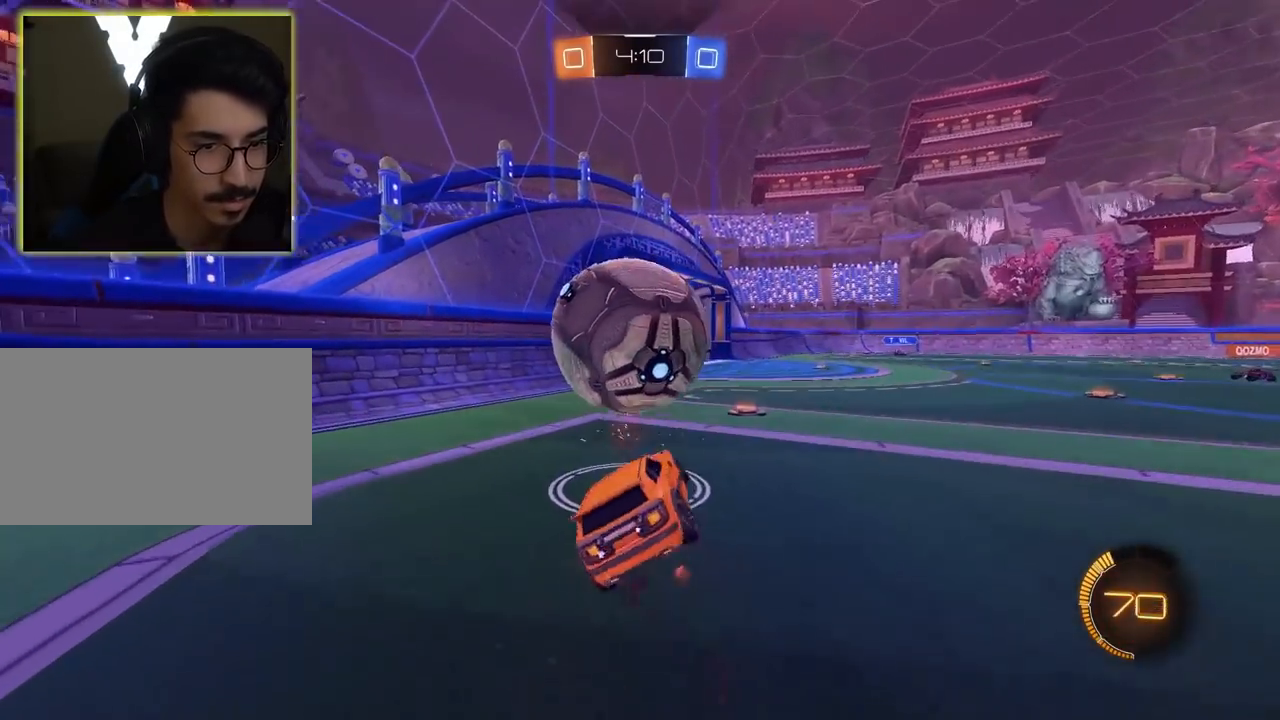
{"keys": [], "mouse": [], "mouse_move": "still", "events": [[33, "mouse_left", "up"], [33, "mouse_right", "up"], [83, "s", "up"], [133, "mouse_left", "down"], [183, "mouse_left", "up"], [233, "a", "up"]]}
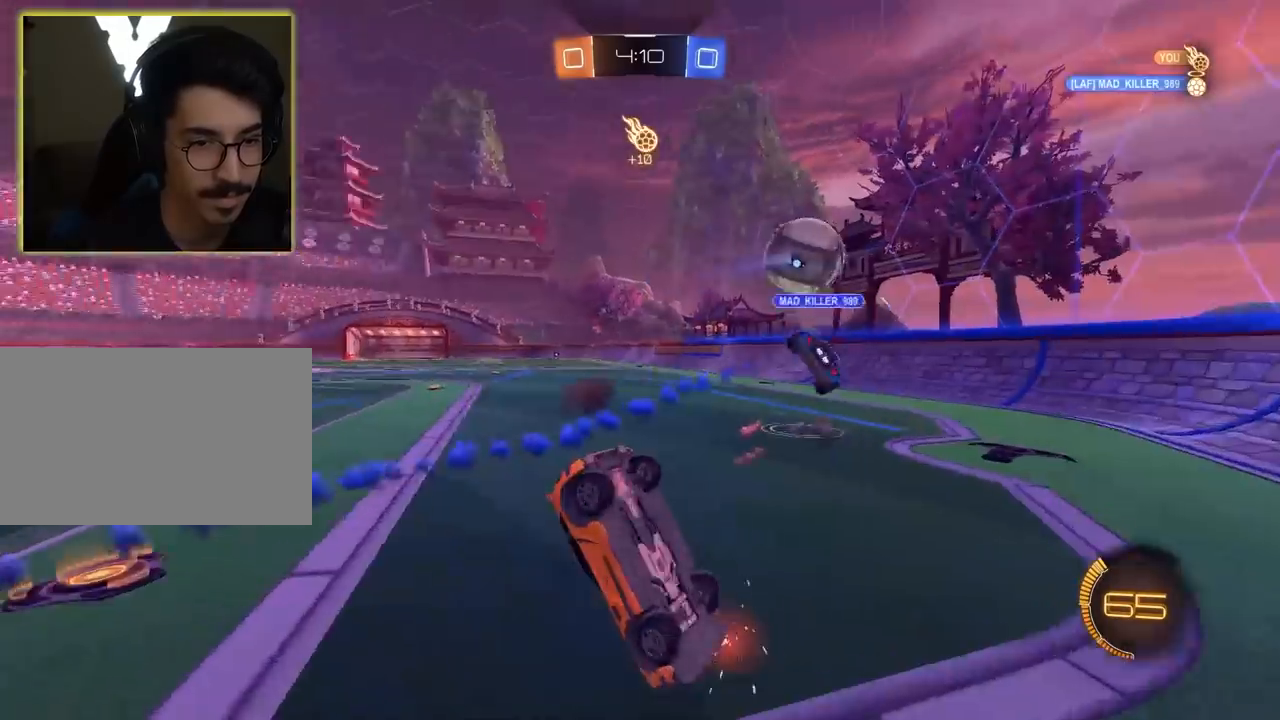
{"keys": ["w"], "mouse": [], "mouse_move": "still", "events": [[100, "w", "down"], [233, "d", "down"], [333, "d", "up"]]}
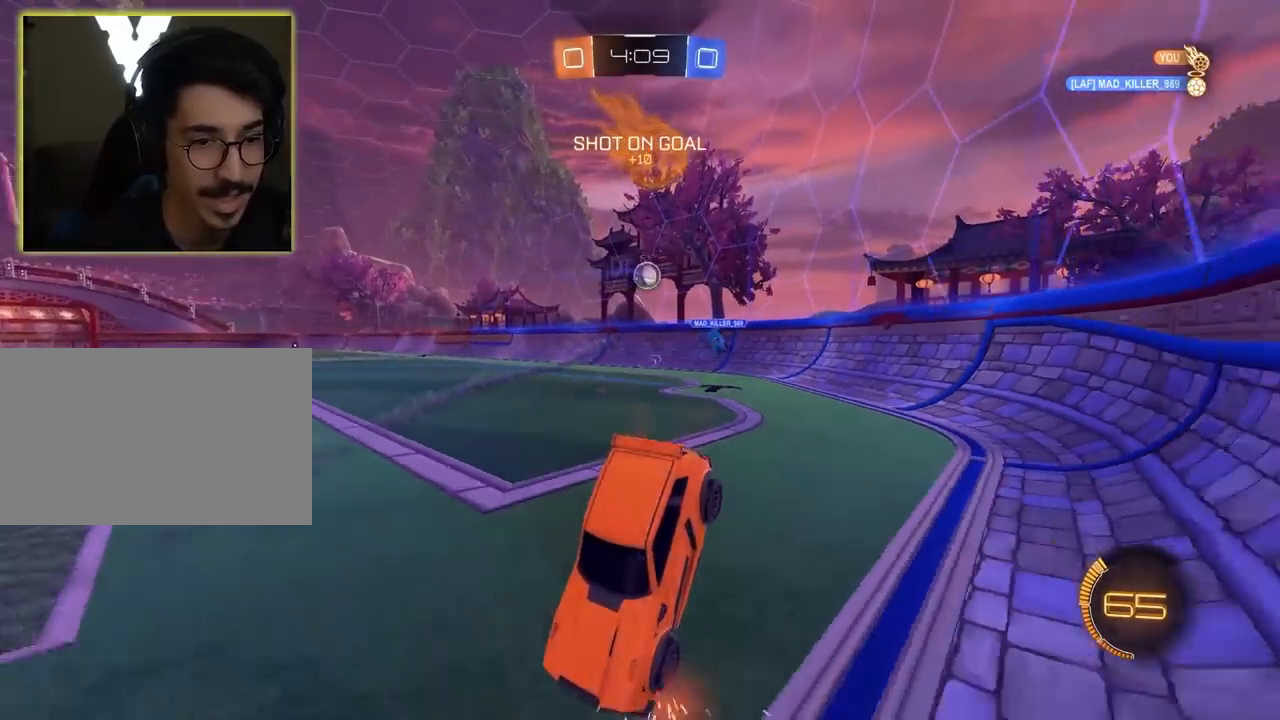
{"keys": ["d", "w"], "mouse": [], "mouse_move": "still", "events": [[67, "d", "down"]]}
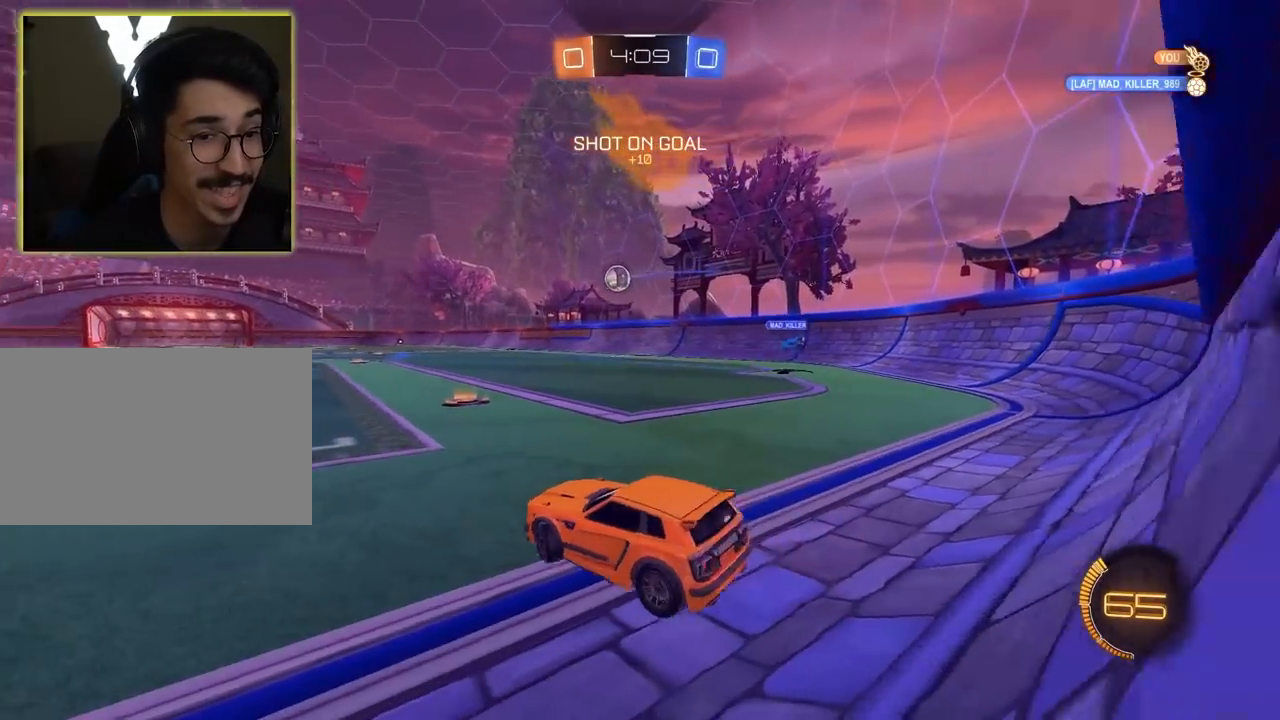
{"keys": ["w"], "mouse": ["left"], "mouse_move": "still", "events": [[33, "mouse_left", "down"], [133, "d", "up"], [367, "a", "down"], [500, "a", "up"]]}
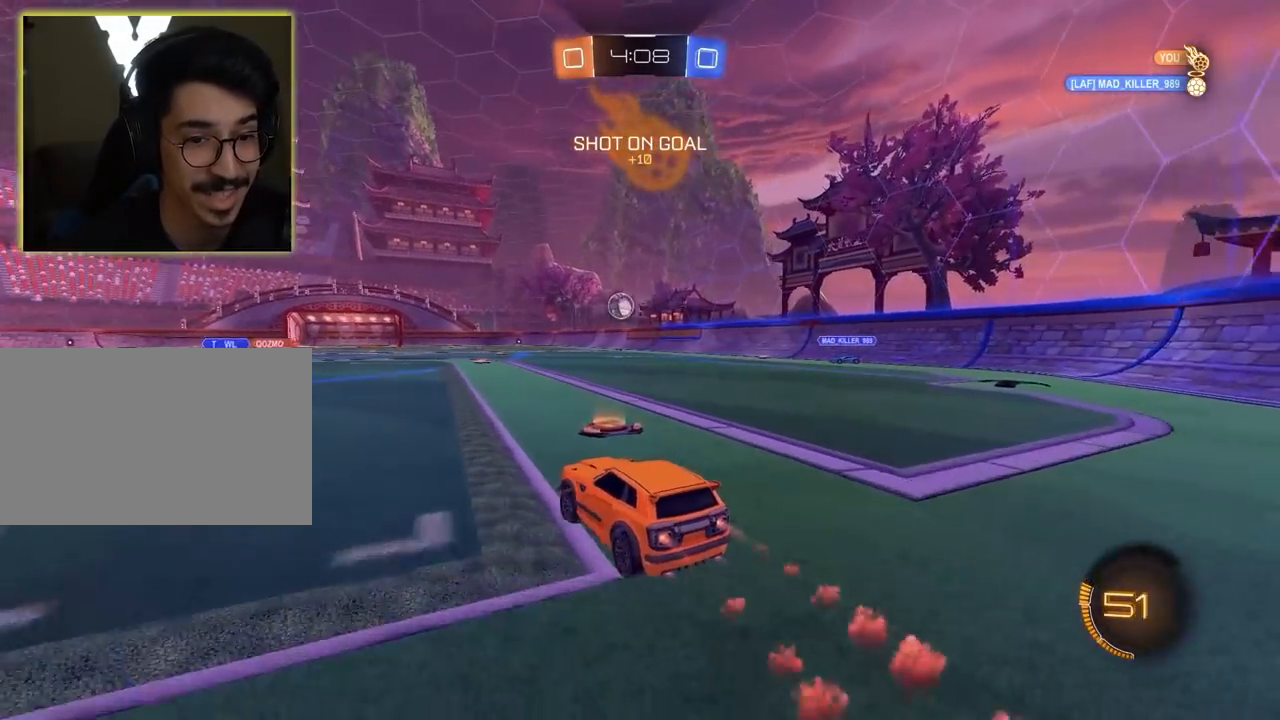
{"keys": ["w"], "mouse": ["left"], "mouse_move": "still", "events": [[283, "d", "down"], [433, "d", "up"]]}
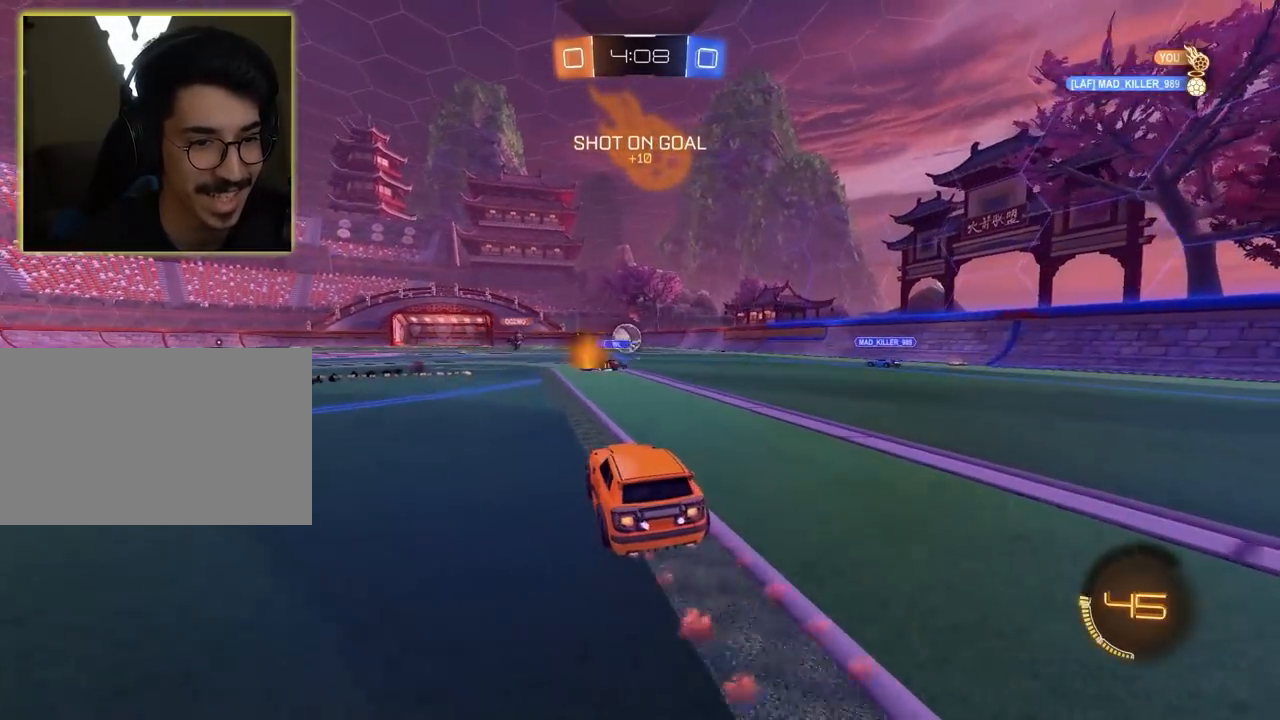
{"keys": ["w"], "mouse": ["left"], "mouse_move": "still", "events": []}
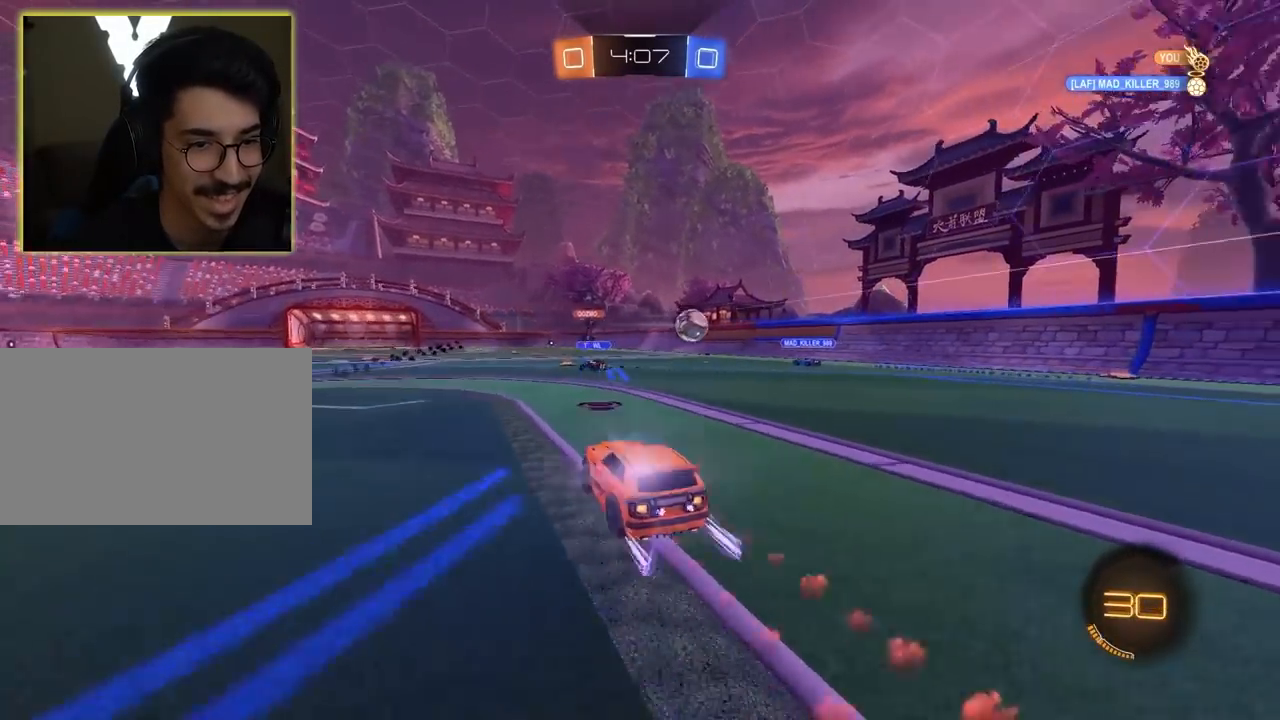
{"keys": ["d", "w"], "mouse": [], "mouse_move": "still", "events": [[17, "mouse_left", "up"], [450, "d", "down"]]}
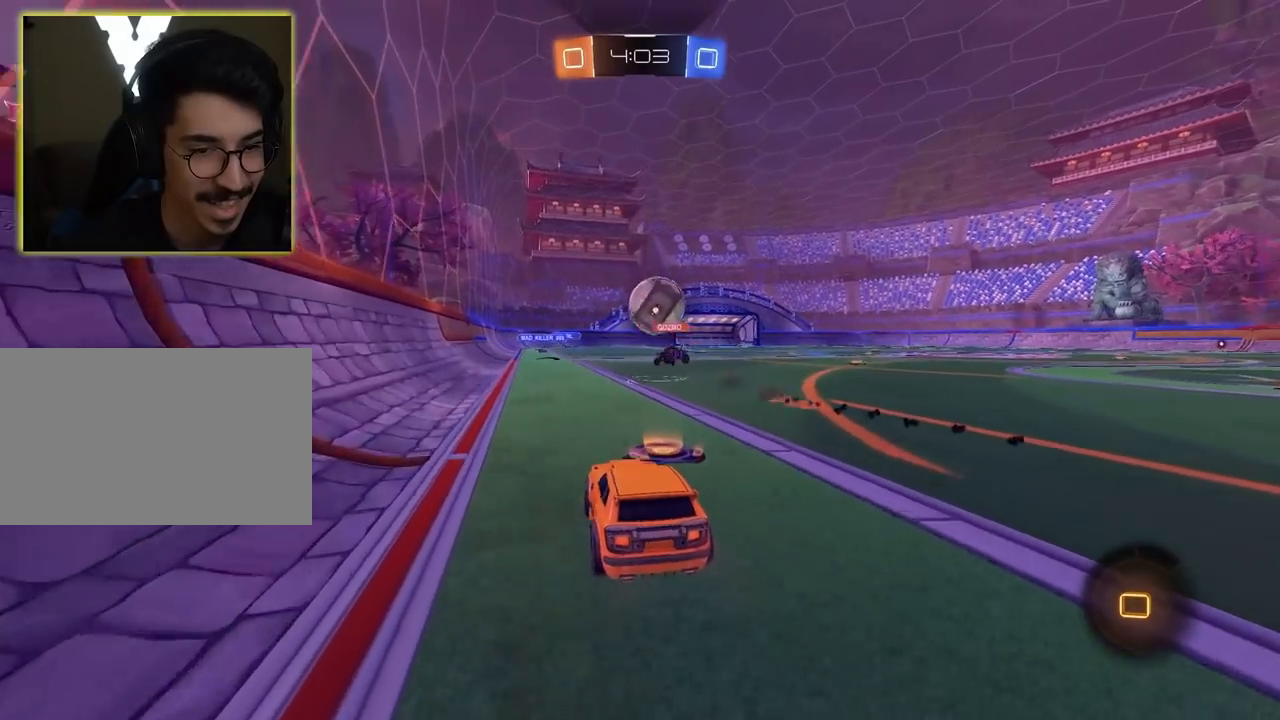
{"keys": ["w"], "mouse": [], "mouse_move": "still", "events": [[283, "d", "up"]]}
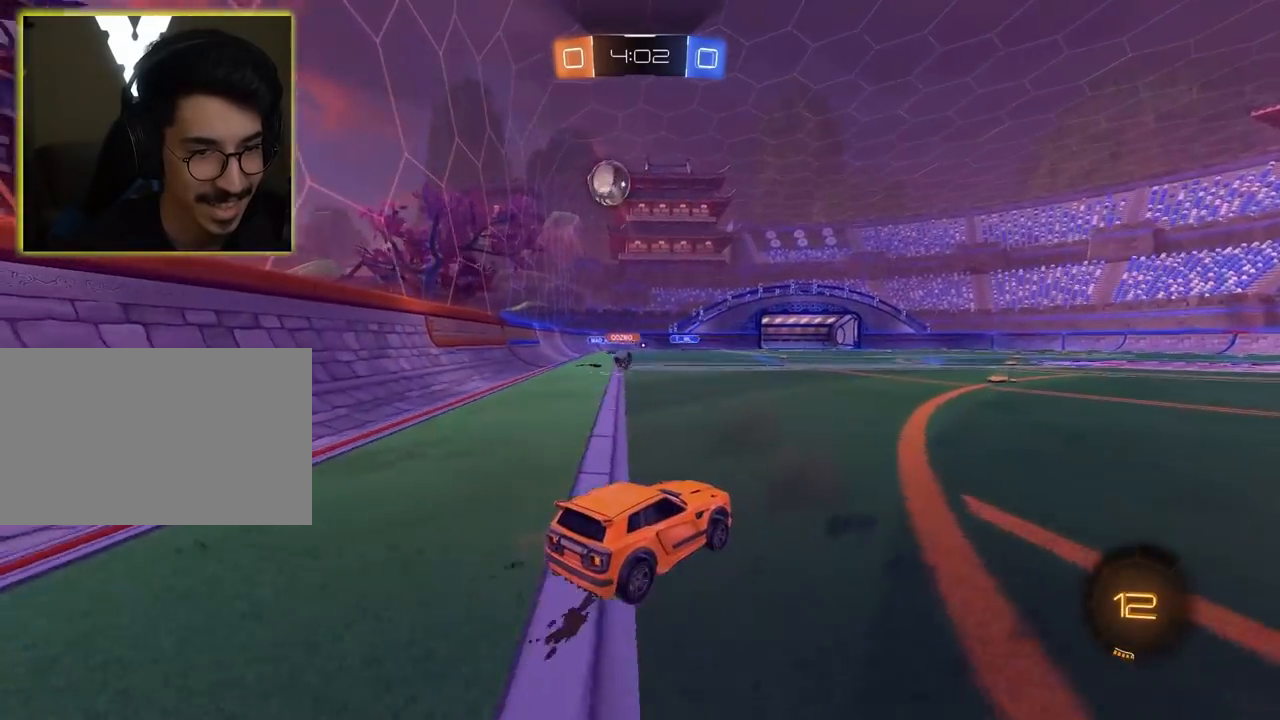
{"keys": ["w"], "mouse": [], "mouse_move": "still", "events": [[333, "d", "down"], [483, "d", "up"]]}
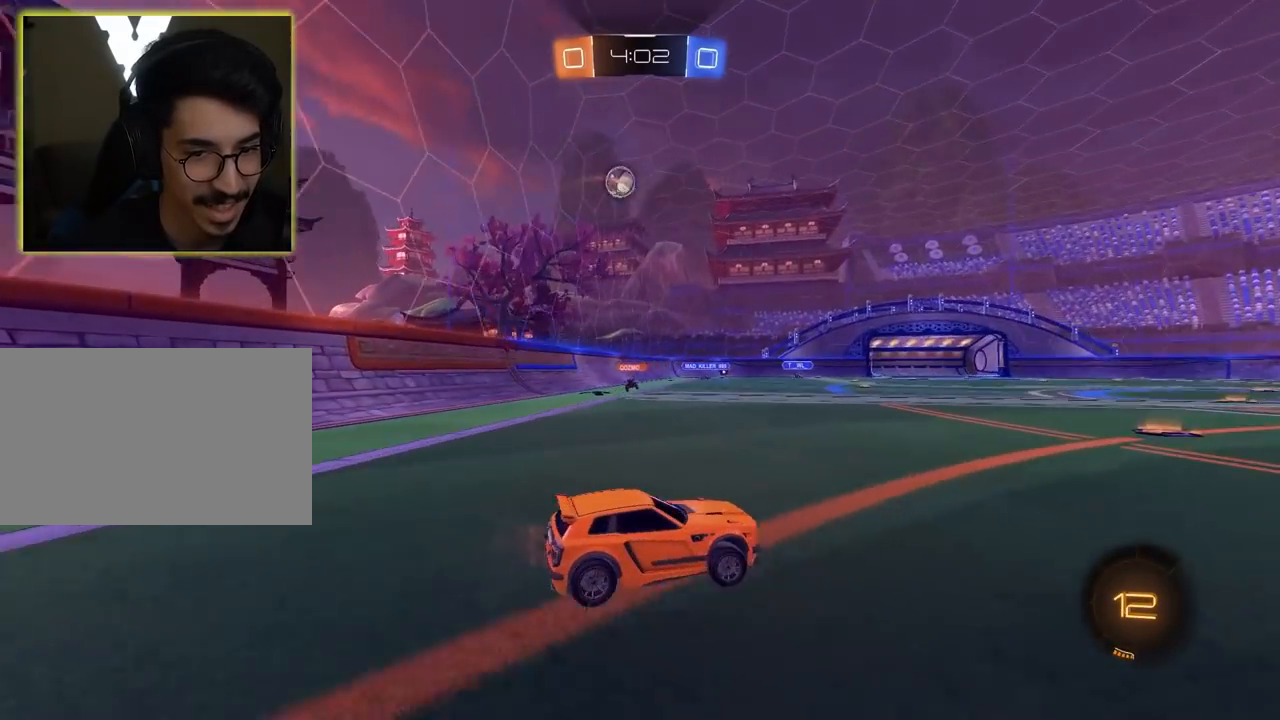
{"keys": ["w"], "mouse": [], "mouse_move": "still", "events": [[267, "a", "down"], [500, "a", "up"]]}
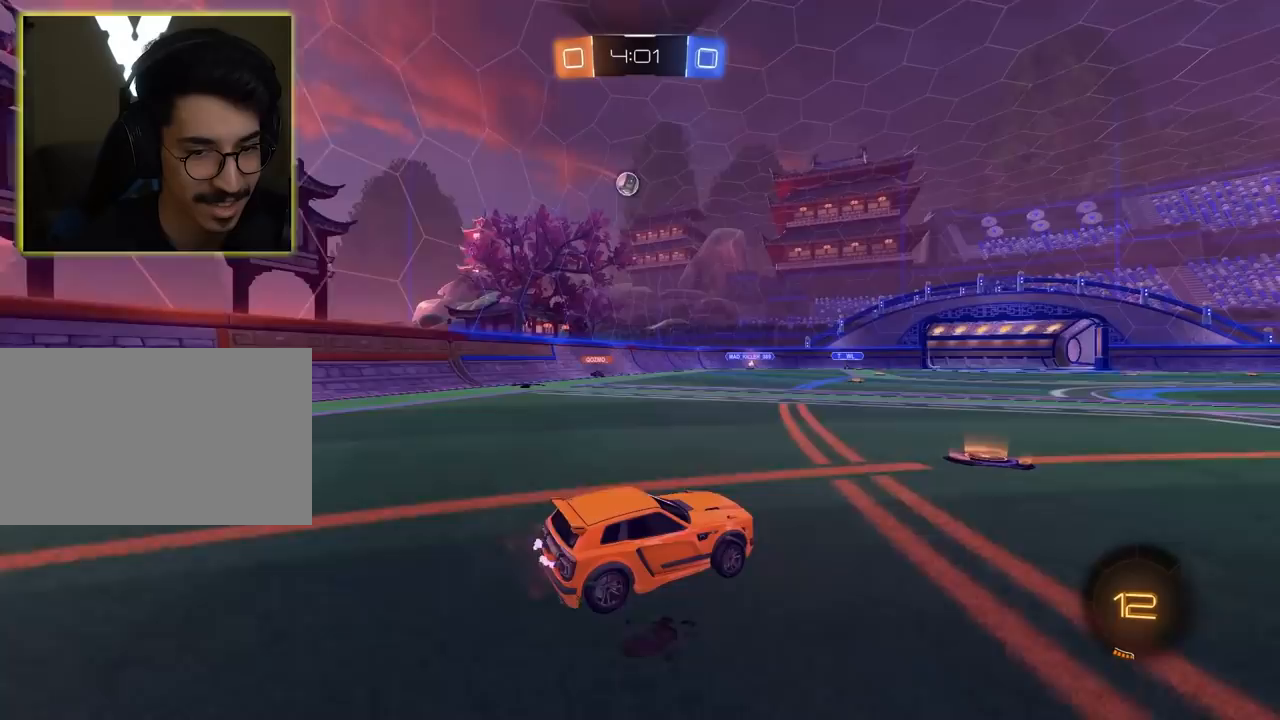
{"keys": ["a", "w"], "mouse": [], "mouse_move": "still", "events": [[133, "d", "down"], [317, "d", "up"], [467, "a", "down"]]}
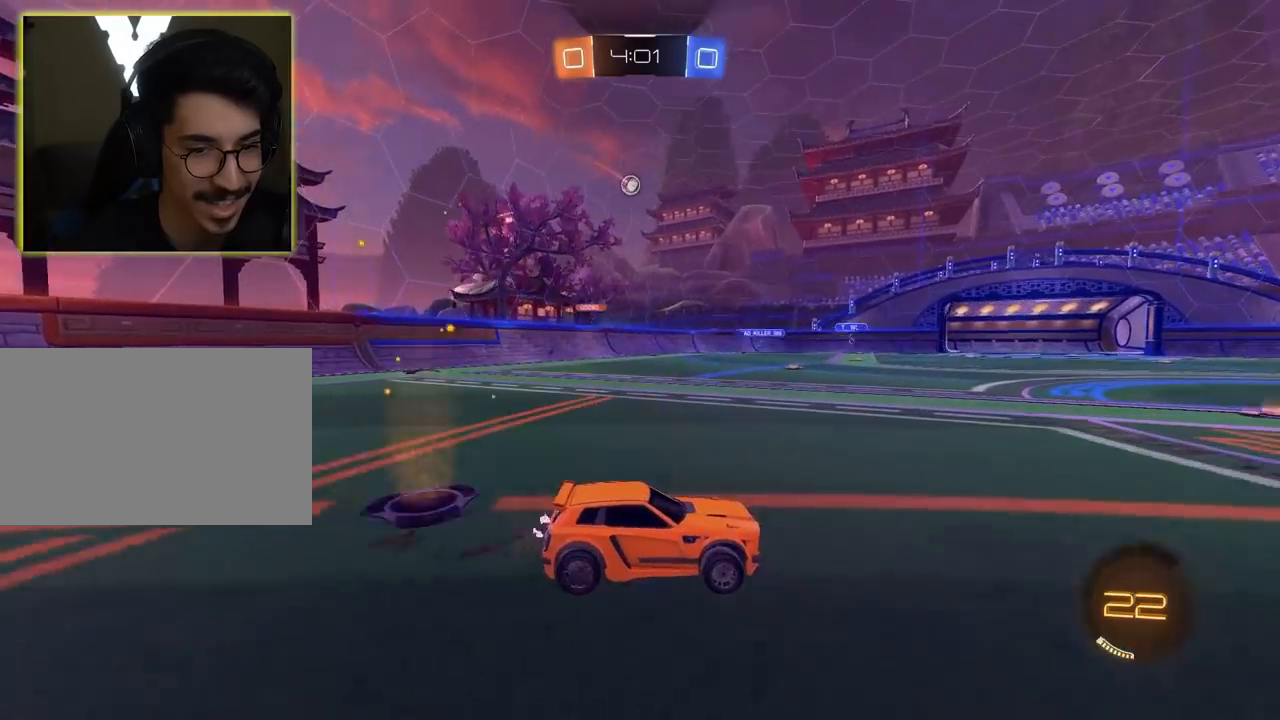
{"keys": ["d", "w"], "mouse": [], "mouse_move": "still", "events": [[200, "a", "up"], [300, "d", "down"]]}